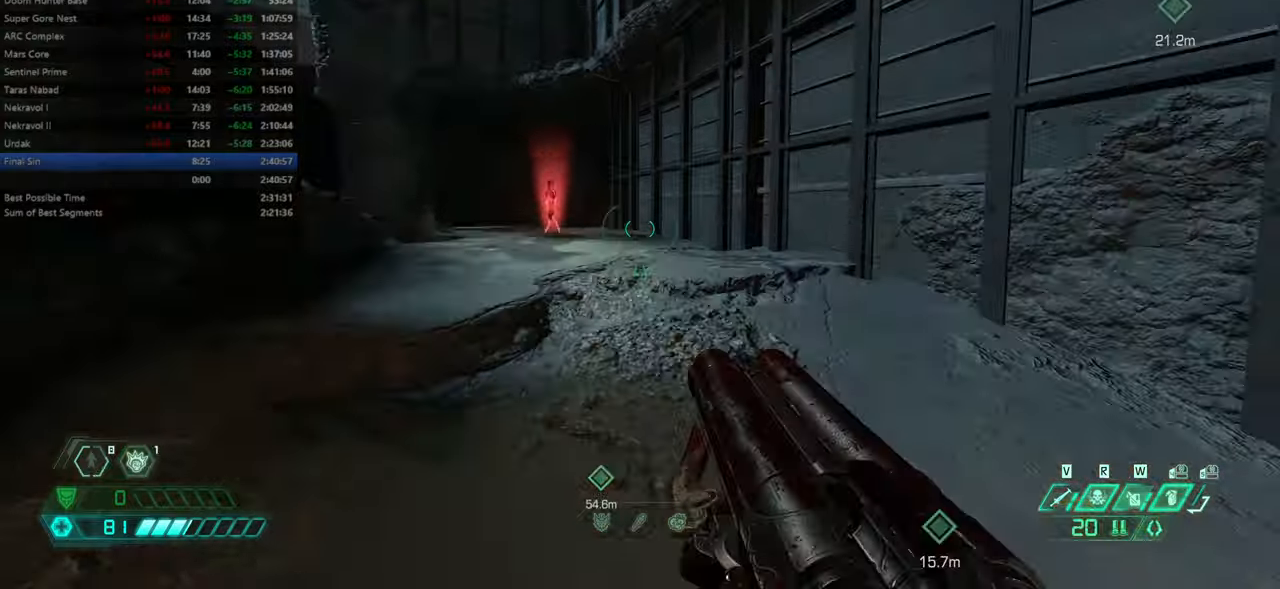
Gameplay with keyboard and mouse; each line is a JSON object with the keys and mouse buttons held at the frame after it. "events" lists presses ("down") and releases ("up") of "bfg", "bl", "bw", "cg", "crc", "cs", "csg", "dash", "fb", "fw", "hc", "jump", "l", "mel", "mod", "pr", "r", "rl", "ssg" and "mouse_wheel" between this image and that frame as [ms after this image, input, new state], when the widget could be followed in between. "mouse_wheel" = the "wheel" button of the "mouse" list. No other keys are recorded. "wheel" means that the mouse wheel is clicked or scrolled. Key names are as the overlay labels them; some are game actions (e.g. jump) rather than physical keys. Not read: mouse_move ww.
{"keys": ["fw"], "mouse": [], "events": [[233, "dash", "down"], [333, "dash", "up"]]}
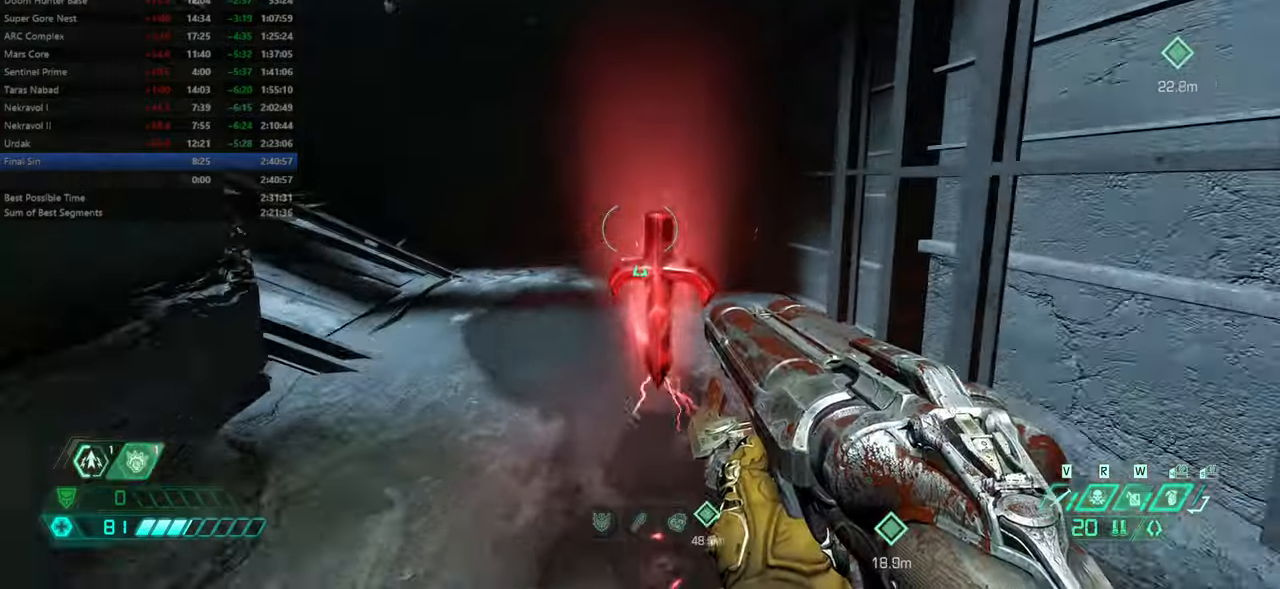
{"keys": ["fw"], "mouse": [], "events": []}
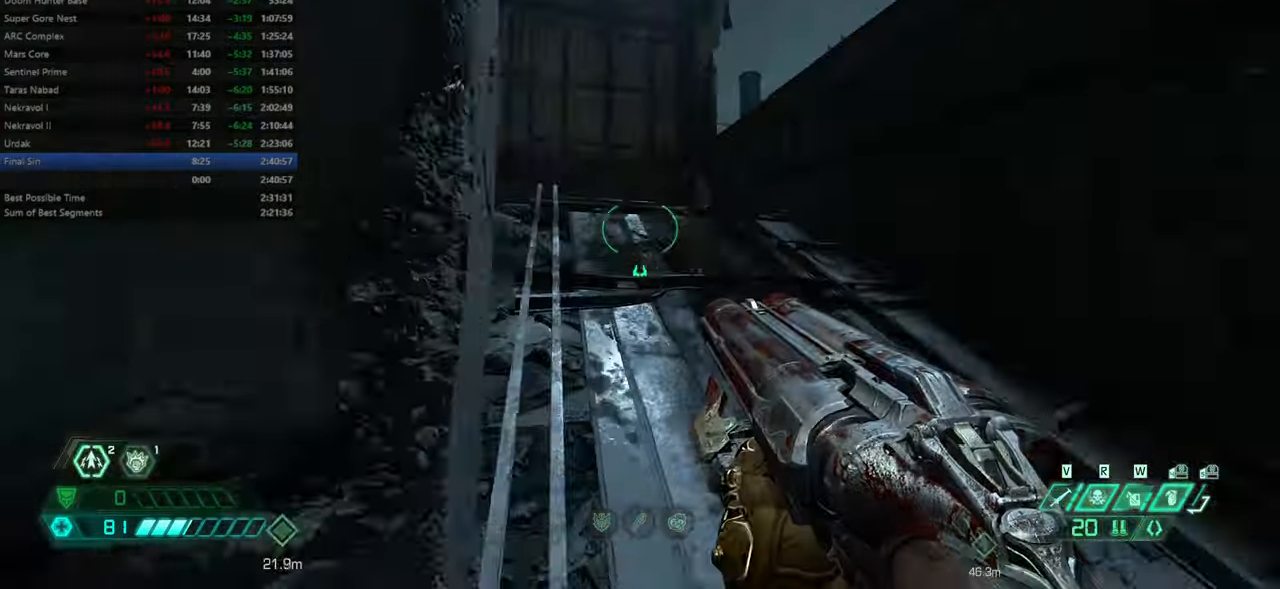
{"keys": ["fw", "r"], "mouse": [], "events": [[33, "dash", "down"], [166, "dash", "up"], [400, "r", "down"]]}
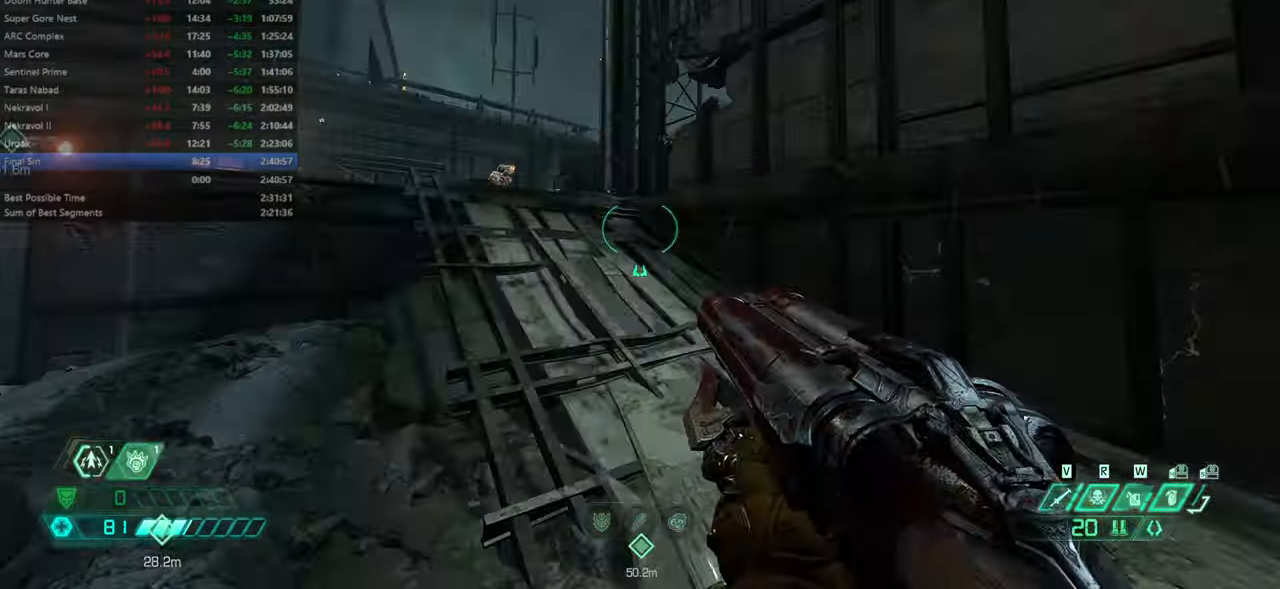
{"keys": ["fw"], "mouse": [], "events": [[233, "r", "up"], [333, "jump", "down"], [433, "jump", "up"]]}
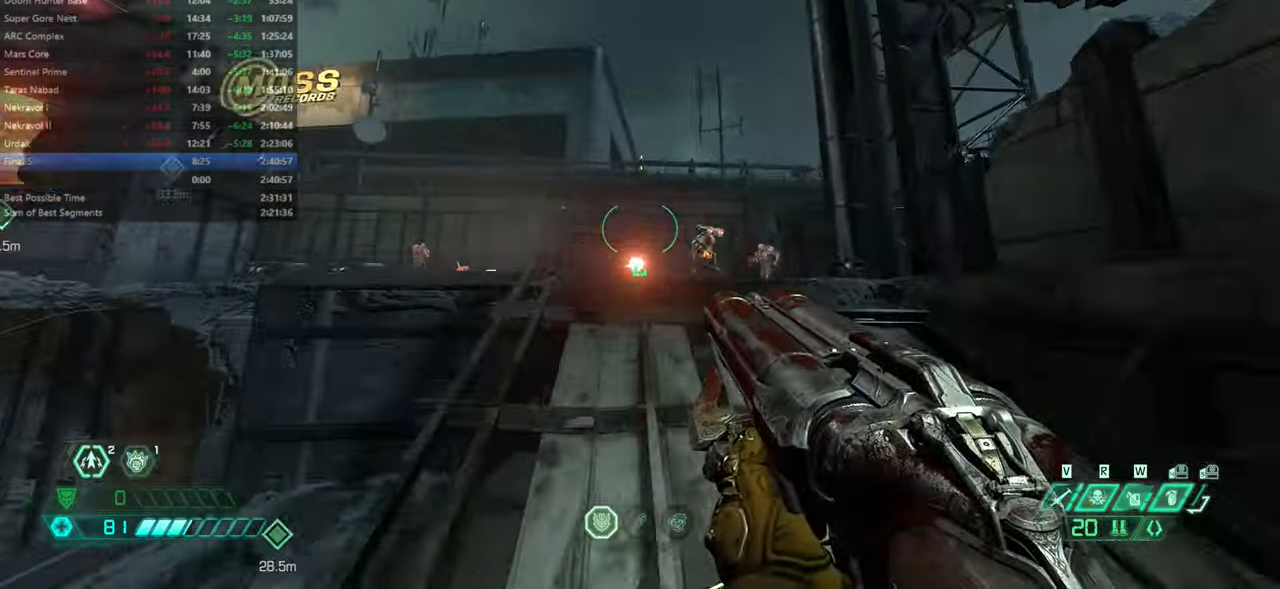
{"keys": ["fw", "jump"], "mouse": [], "events": [[66, "jump", "down"], [200, "jump", "up"], [500, "jump", "down"]]}
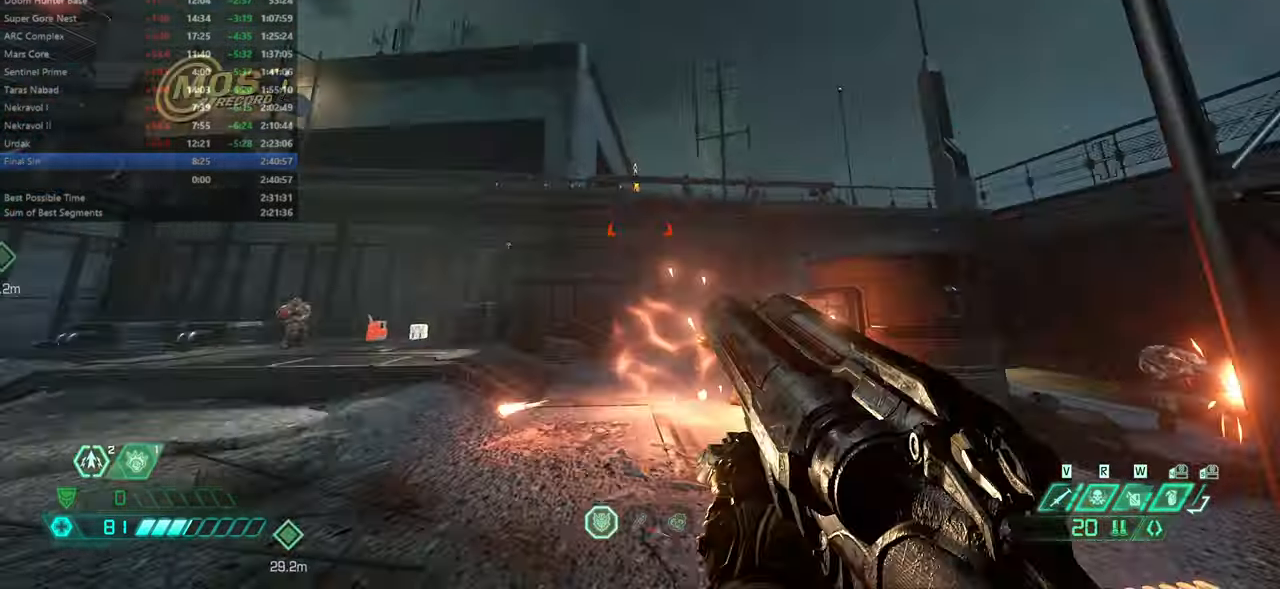
{"keys": ["bw"], "mouse": [], "events": [[266, "jump", "up"], [300, "bfg", "down"], [300, "fw", "up"], [400, "bfg", "up"], [500, "bw", "down"]]}
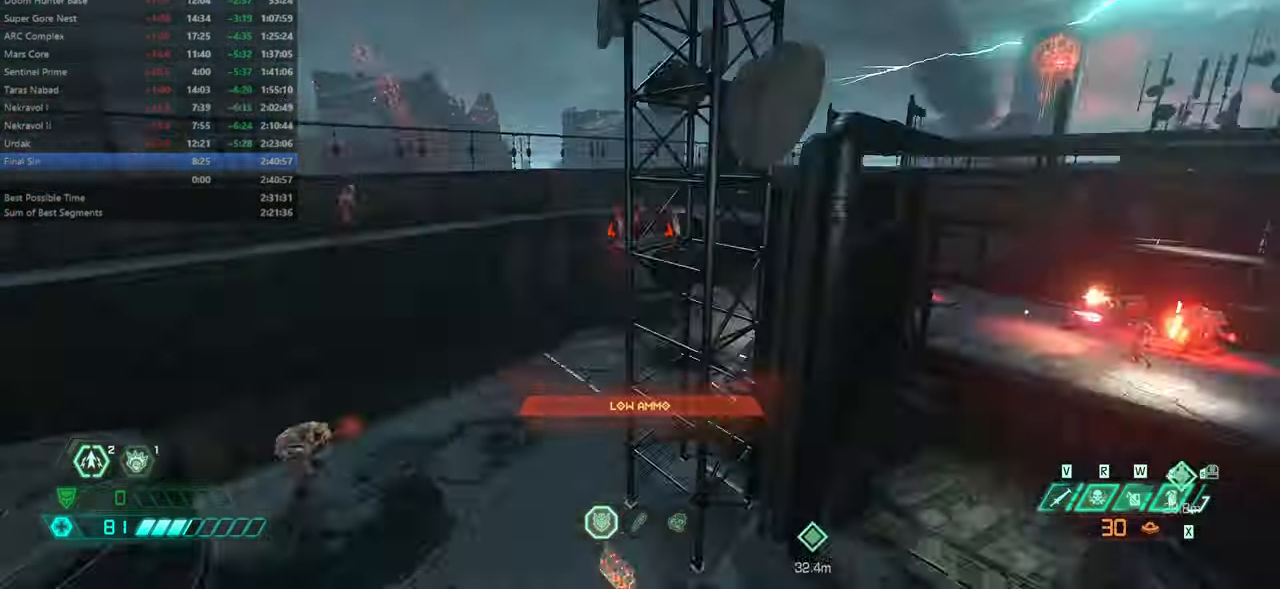
{"keys": ["bw"], "mouse": [], "events": [[366, "jump", "down"], [500, "jump", "up"]]}
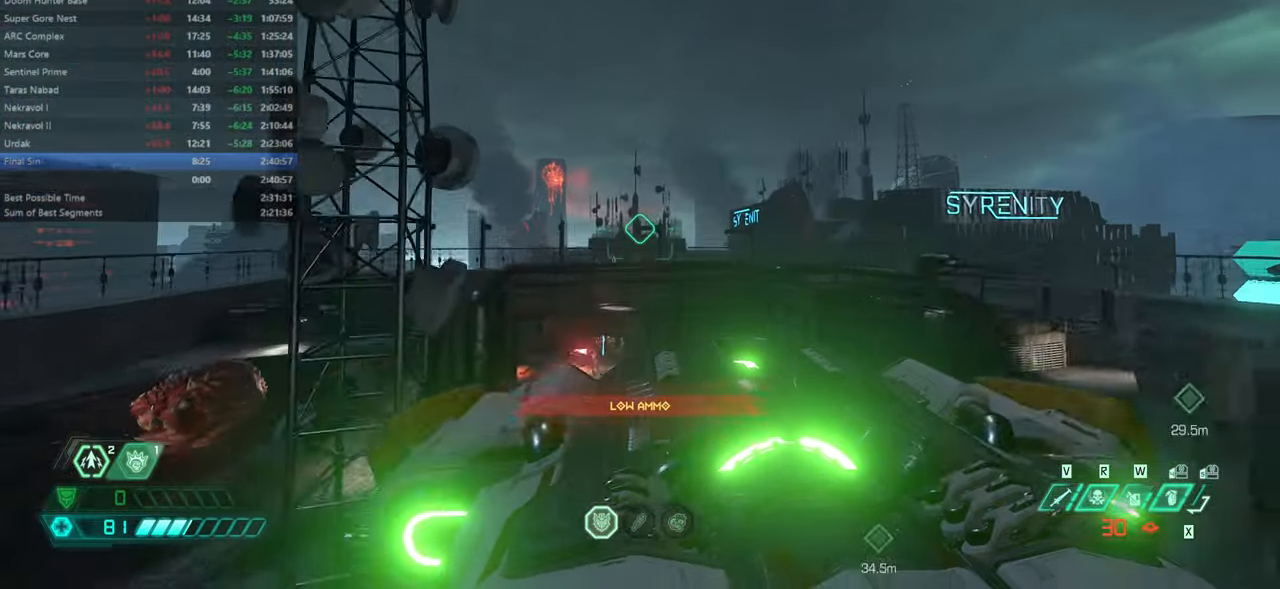
{"keys": ["bw", "r"], "mouse": [], "events": [[433, "r", "down"]]}
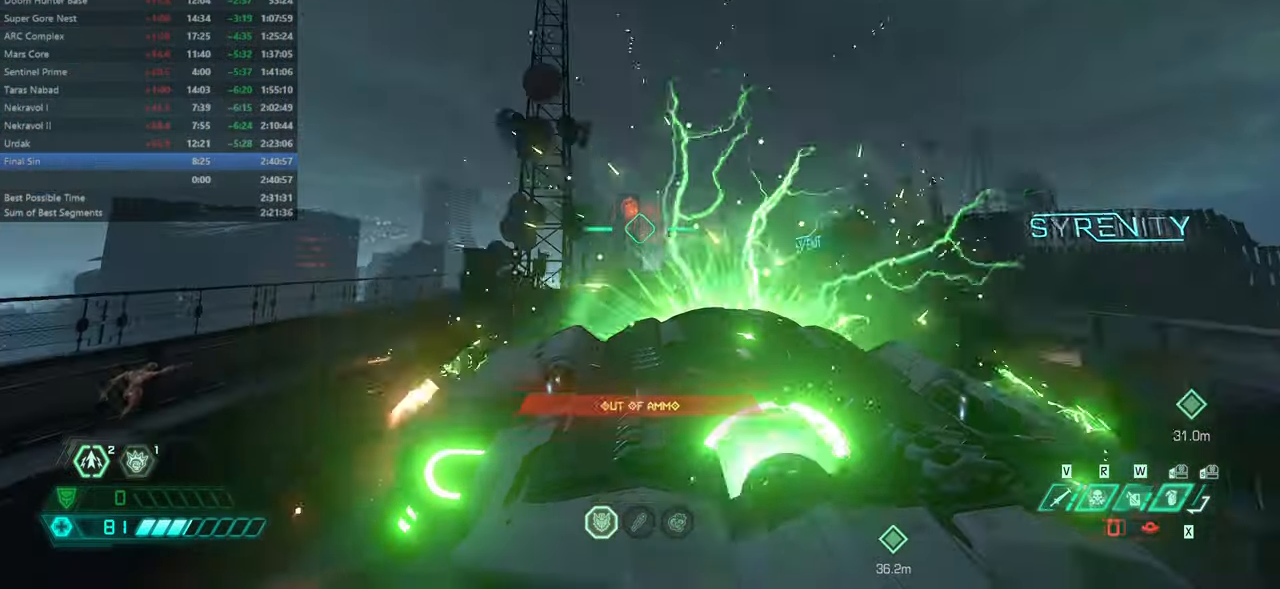
{"keys": ["l"], "mouse": [], "events": [[266, "r", "up"], [366, "l", "down"], [433, "bw", "up"]]}
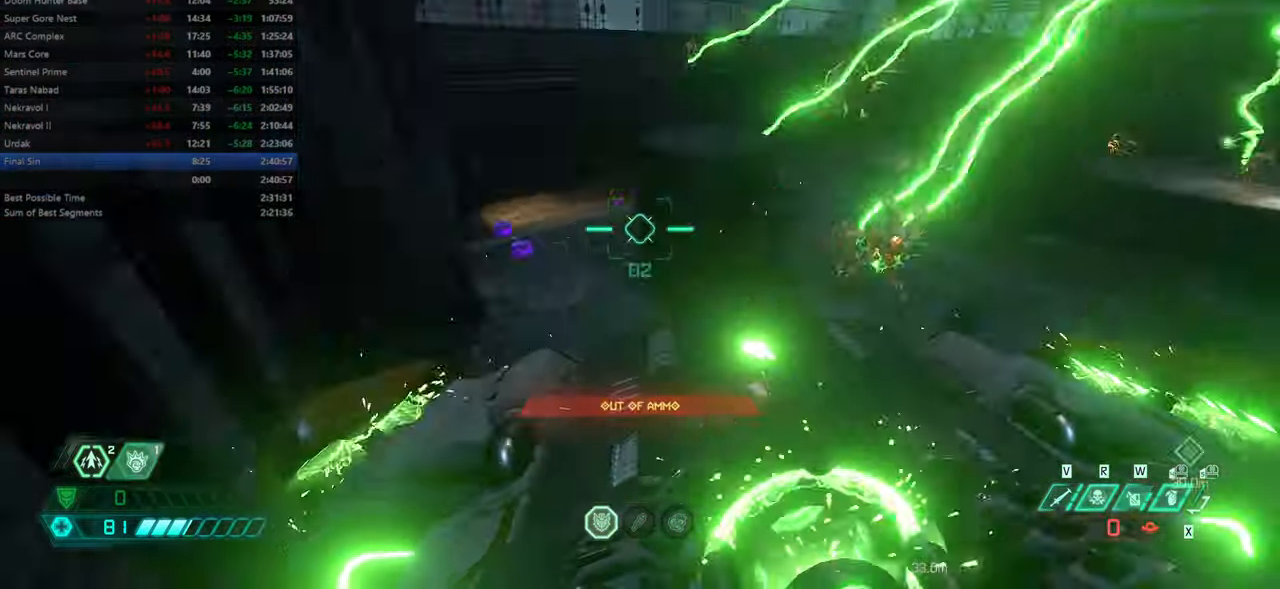
{"keys": ["l"], "mouse": [], "events": [[333, "jump", "down"], [466, "jump", "up"]]}
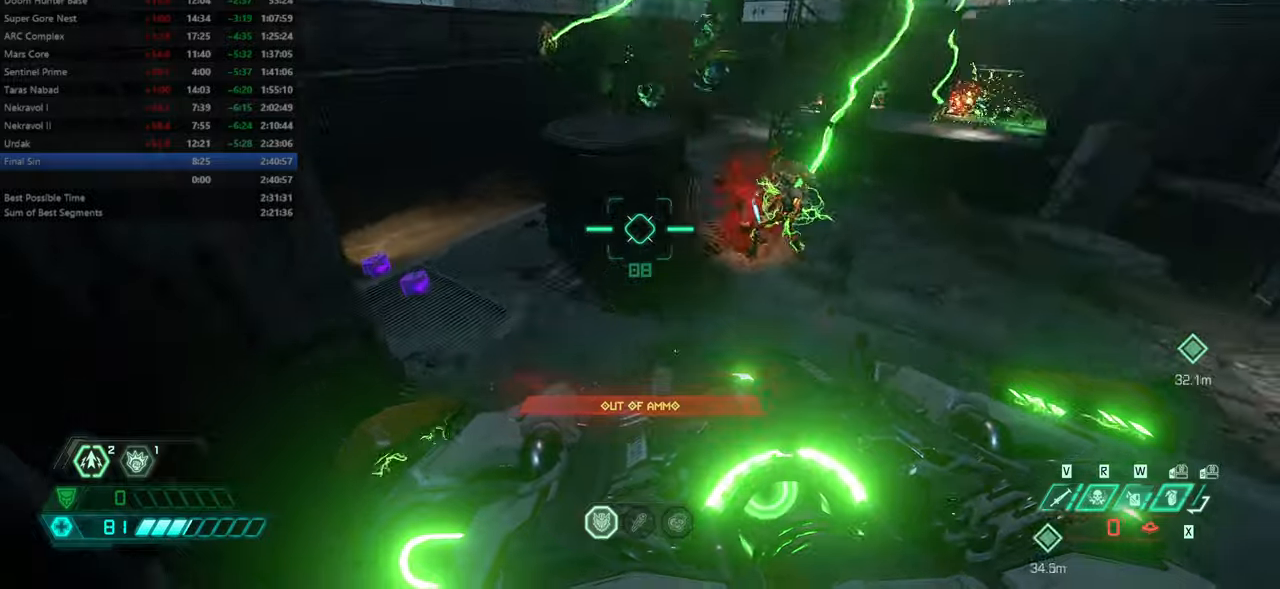
{"keys": ["fw"], "mouse": [], "events": [[200, "l", "up"], [200, "r", "down"], [266, "jump", "down"], [400, "fw", "down"], [400, "jump", "up"], [466, "r", "up"]]}
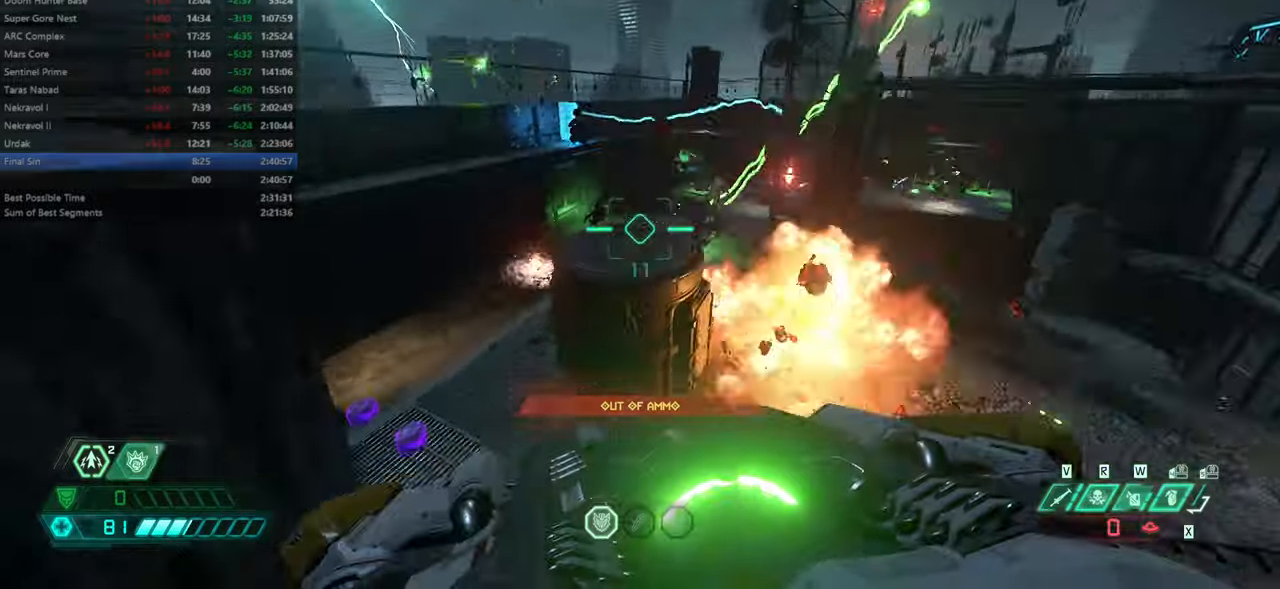
{"keys": ["fw"], "mouse": [], "events": []}
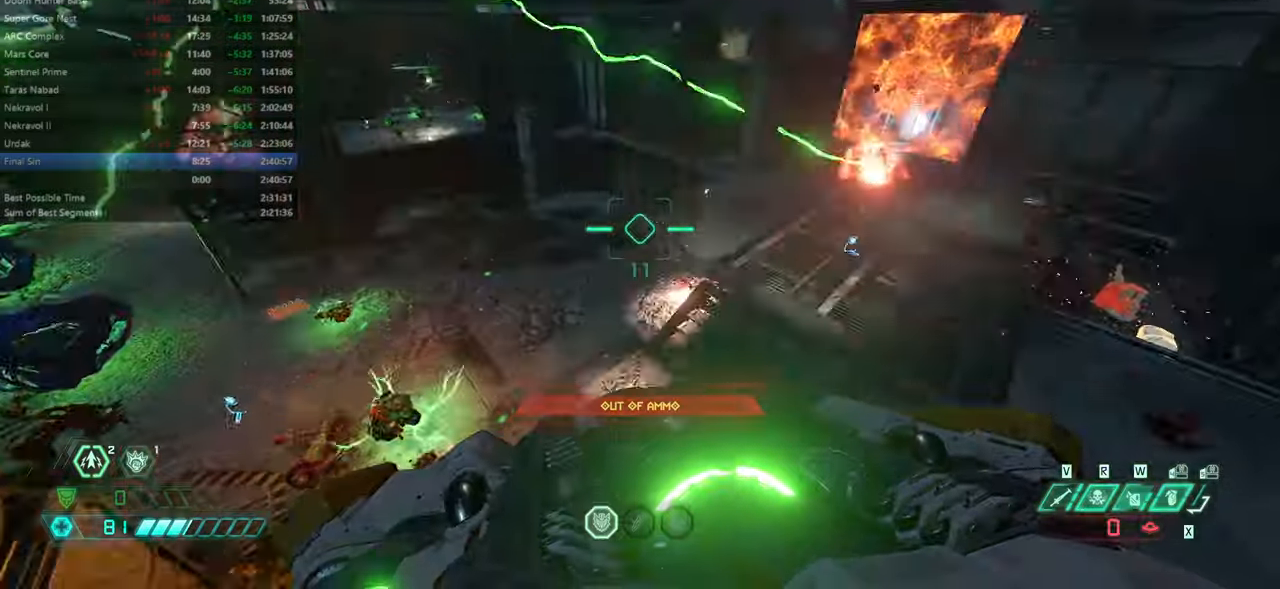
{"keys": ["fw"], "mouse": [], "events": [[300, "dash", "down"], [466, "dash", "up"]]}
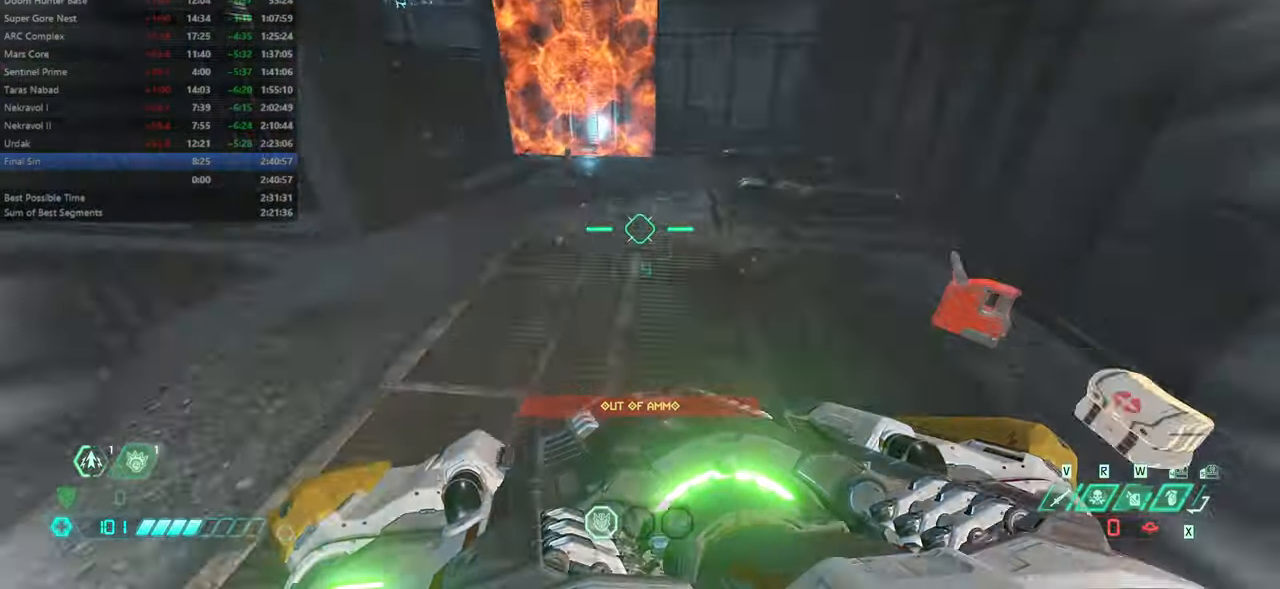
{"keys": ["fw", "r"], "mouse": [], "events": [[66, "rl", "down"], [166, "rl", "up"], [400, "r", "down"]]}
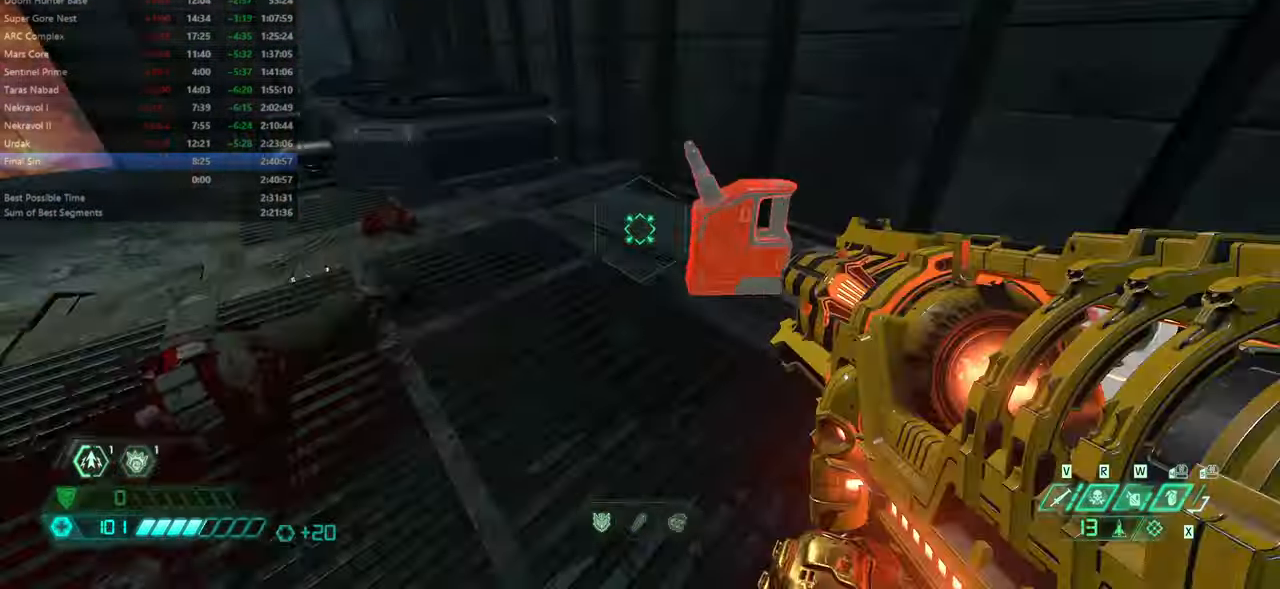
{"keys": ["fw"], "mouse": [], "events": [[466, "r", "up"]]}
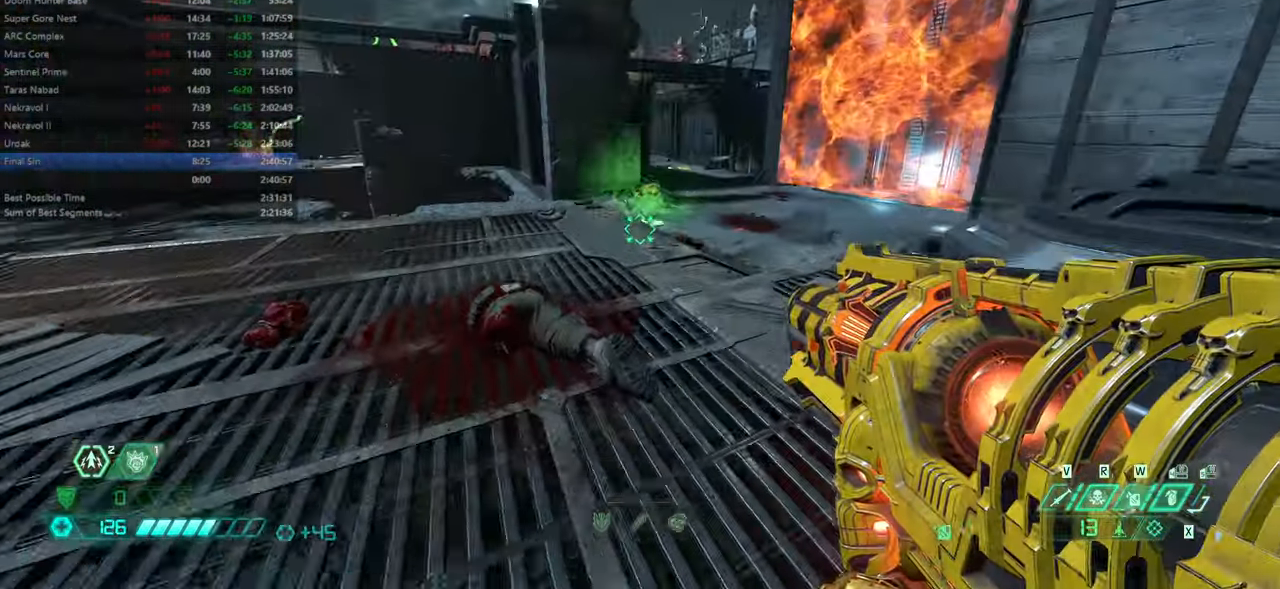
{"keys": ["r"], "mouse": [], "events": [[66, "dash", "down"], [166, "dash", "up"], [200, "r", "down"], [400, "fw", "up"]]}
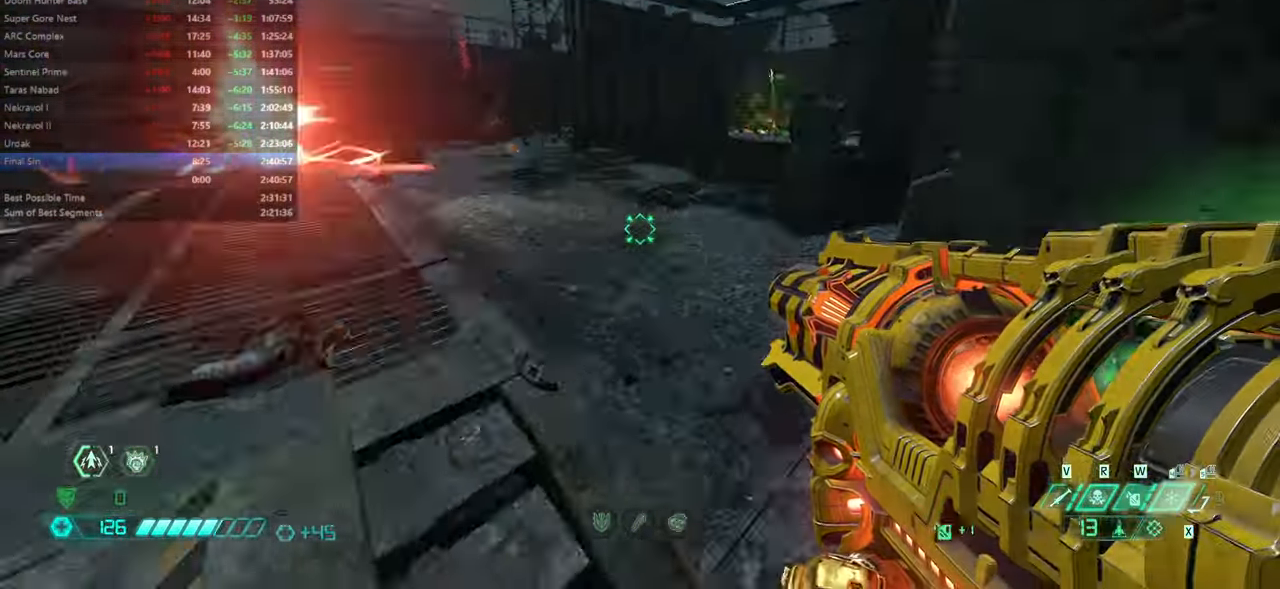
{"keys": ["l"], "mouse": [], "events": [[200, "r", "up"], [300, "l", "down"]]}
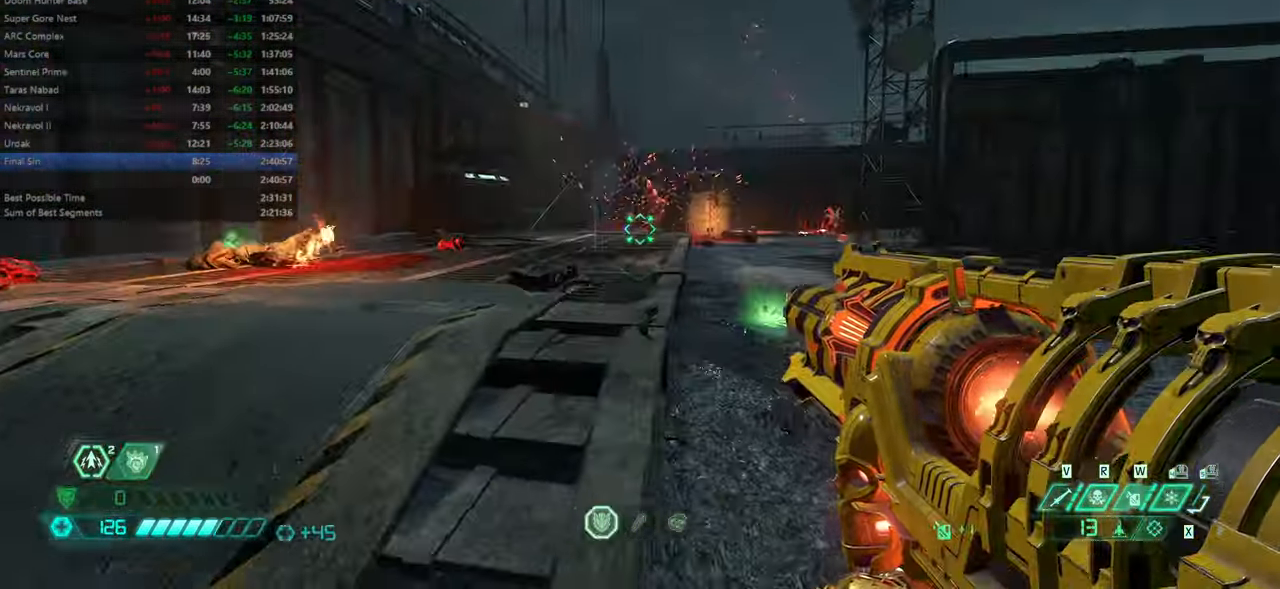
{"keys": ["fw"], "mouse": [], "events": [[100, "fw", "down"], [266, "l", "up"]]}